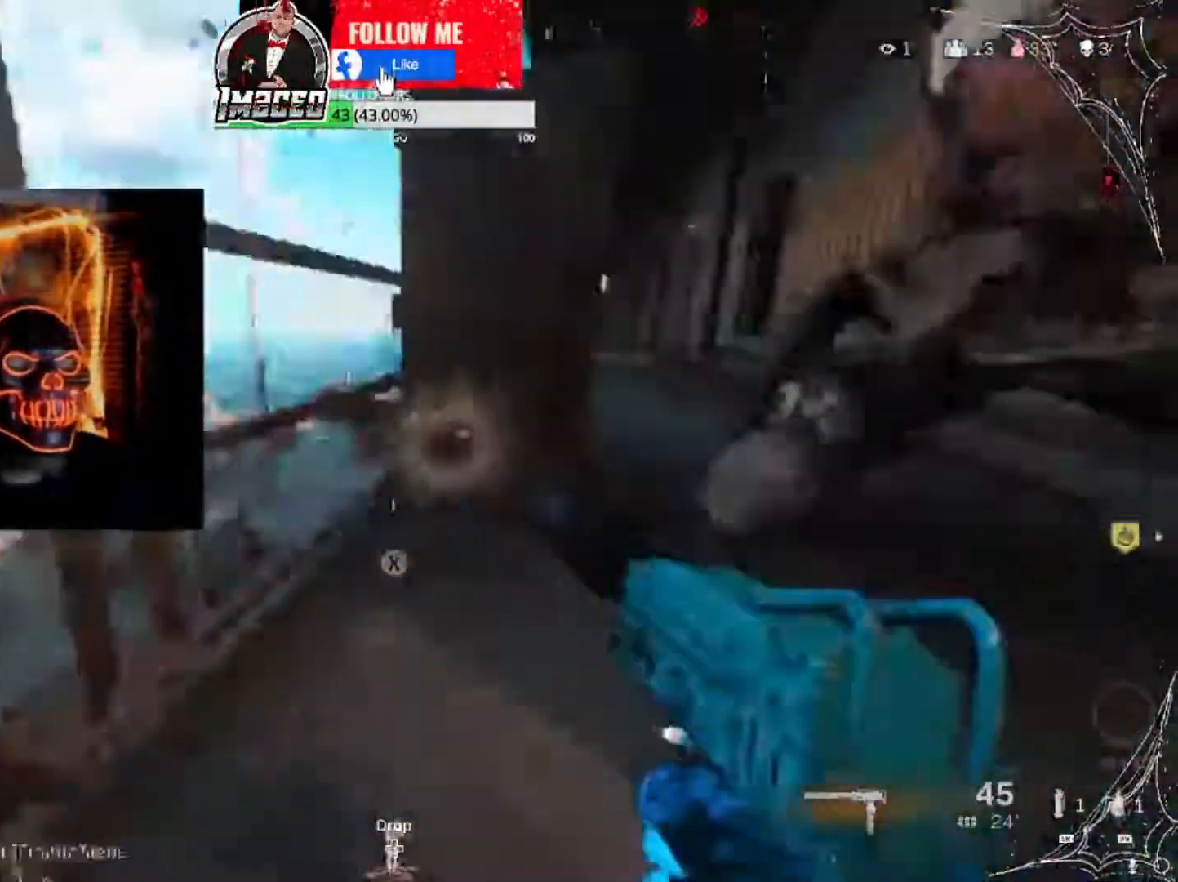
Gameplay with a controller (Xbox layout); each line is a JSON object with the inputs held at the frame after it. "events" lists button and stick changes between this image and that frame as [ms after this image, input, new state], when the widget could be followed in between.
{"buttons": ["R2"], "left_stick": "down", "right_stick": "left", "events": [[34, "left_stick", "down"], [34, "right_stick", "center"], [134, "right_stick", "right"], [334, "left_stick", "down-left"], [401, "right_stick", "left"], [501, "left_stick", "down"]]}
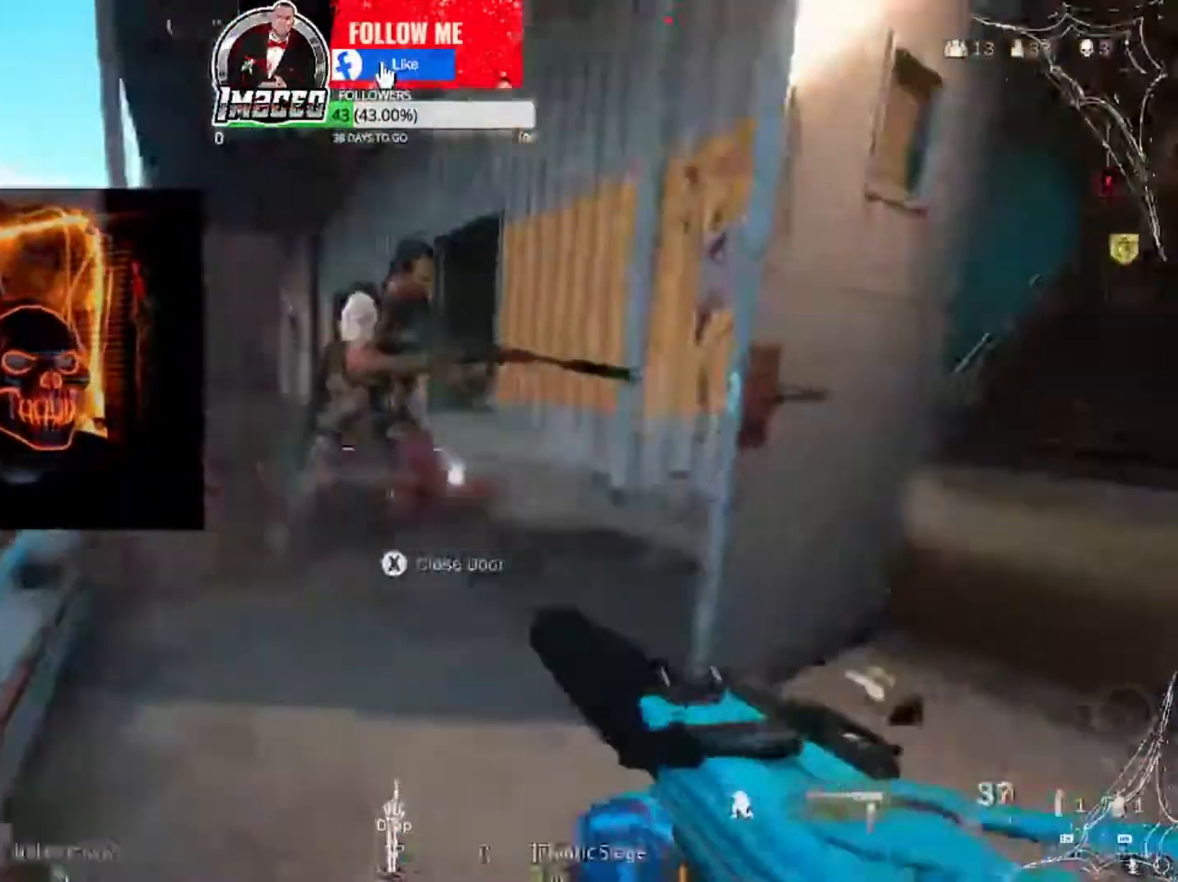
{"buttons": ["L2", "R2"], "left_stick": "down", "right_stick": "up-left", "events": [[33, "left_stick", "down-left"], [66, "L2", "down"], [66, "left_stick", "right"], [66, "right_stick", "up"], [233, "right_stick", "up-left"], [267, "left_stick", "down-left"], [367, "left_stick", "down"]]}
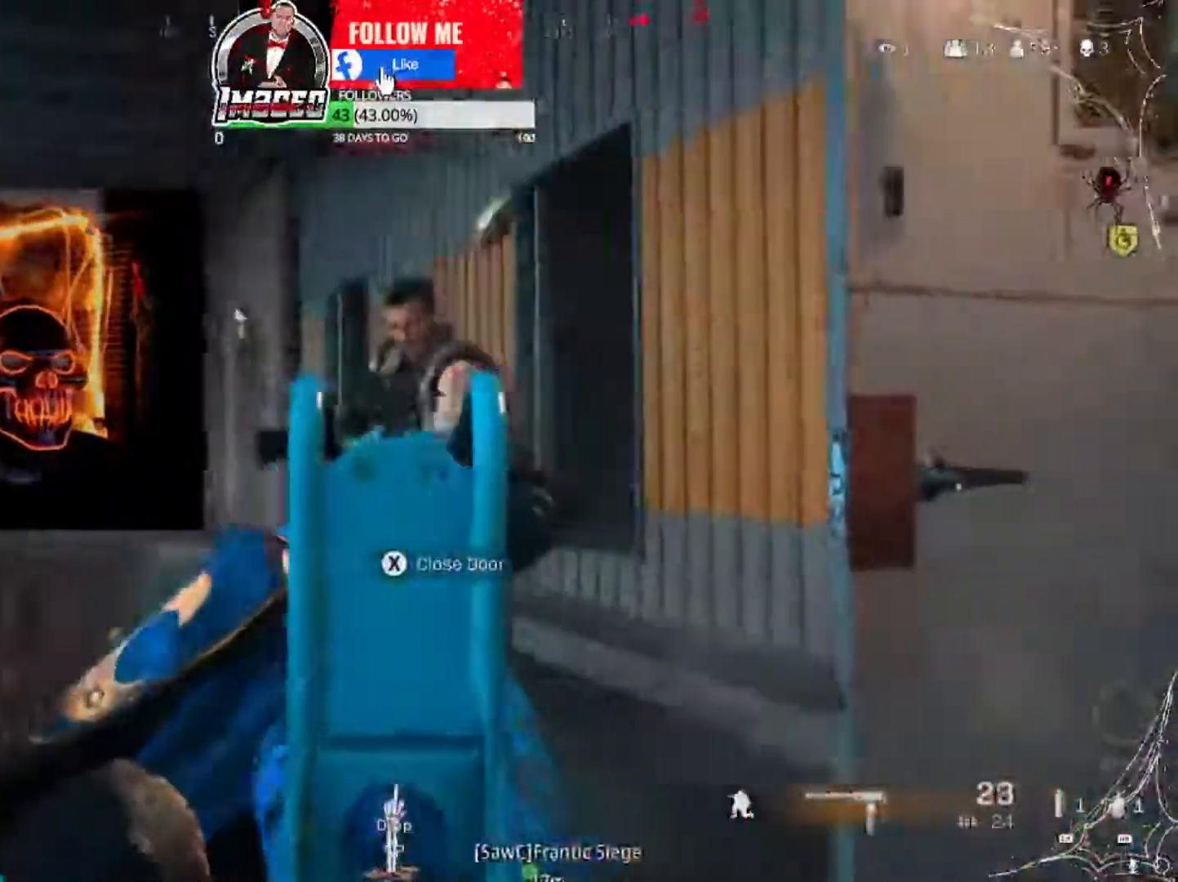
{"buttons": ["L2", "R2"], "left_stick": "center", "right_stick": "down", "events": [[67, "left_stick", "right"], [67, "right_stick", "down-right"], [134, "left_stick", "down"], [167, "right_stick", "down-left"], [267, "left_stick", "down-right"], [301, "right_stick", "down"], [367, "left_stick", "center"]]}
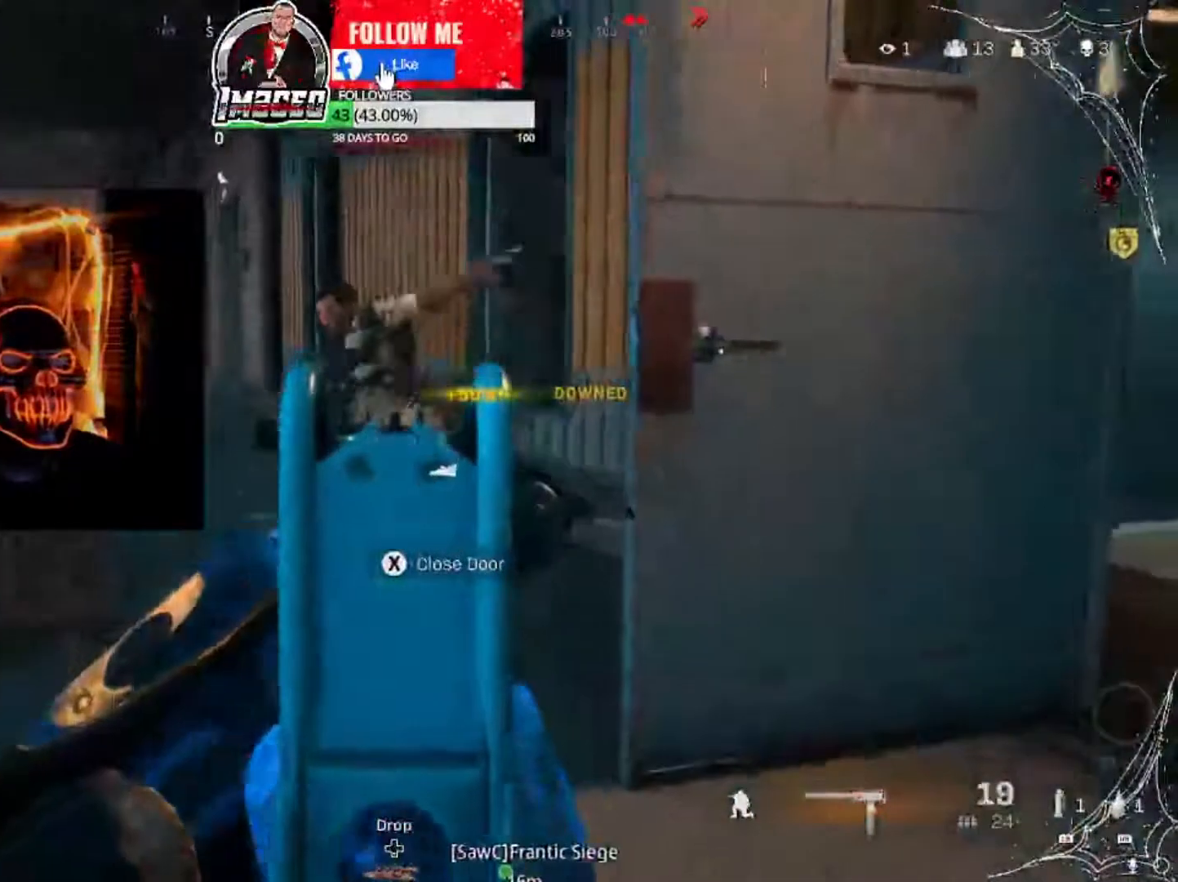
{"buttons": ["L2", "R2"], "left_stick": "right", "right_stick": "center", "events": [[100, "left_stick", "left"], [100, "right_stick", "down-left"], [233, "left_stick", "up-right"], [233, "right_stick", "down"], [333, "left_stick", "center"], [434, "right_stick", "center"], [467, "left_stick", "right"]]}
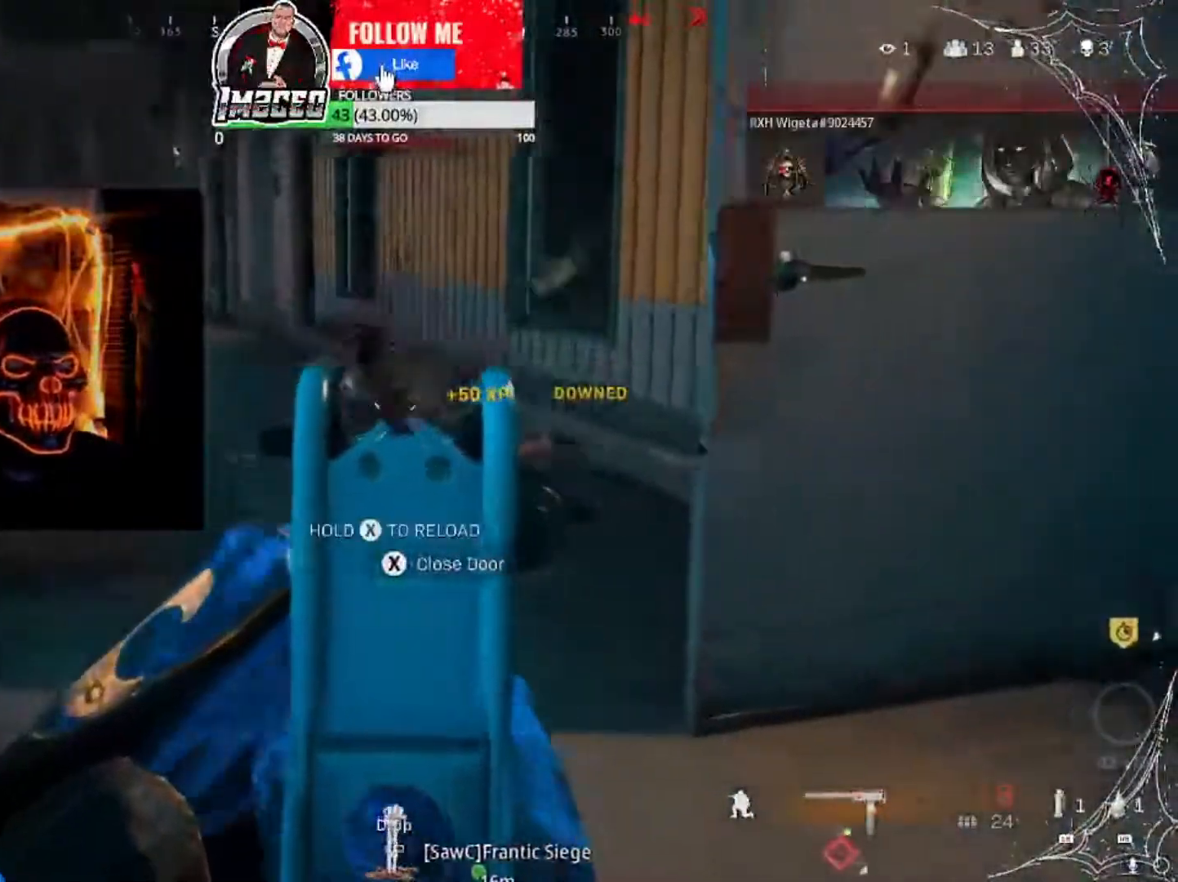
{"buttons": [], "left_stick": "up-right", "right_stick": "right", "events": [[134, "left_stick", "center"], [134, "right_stick", "down"], [200, "left_stick", "left"], [267, "left_stick", "center"], [301, "right_stick", "right"], [334, "L2", "up"], [334, "left_stick", "up-right"], [501, "R2", "up"]]}
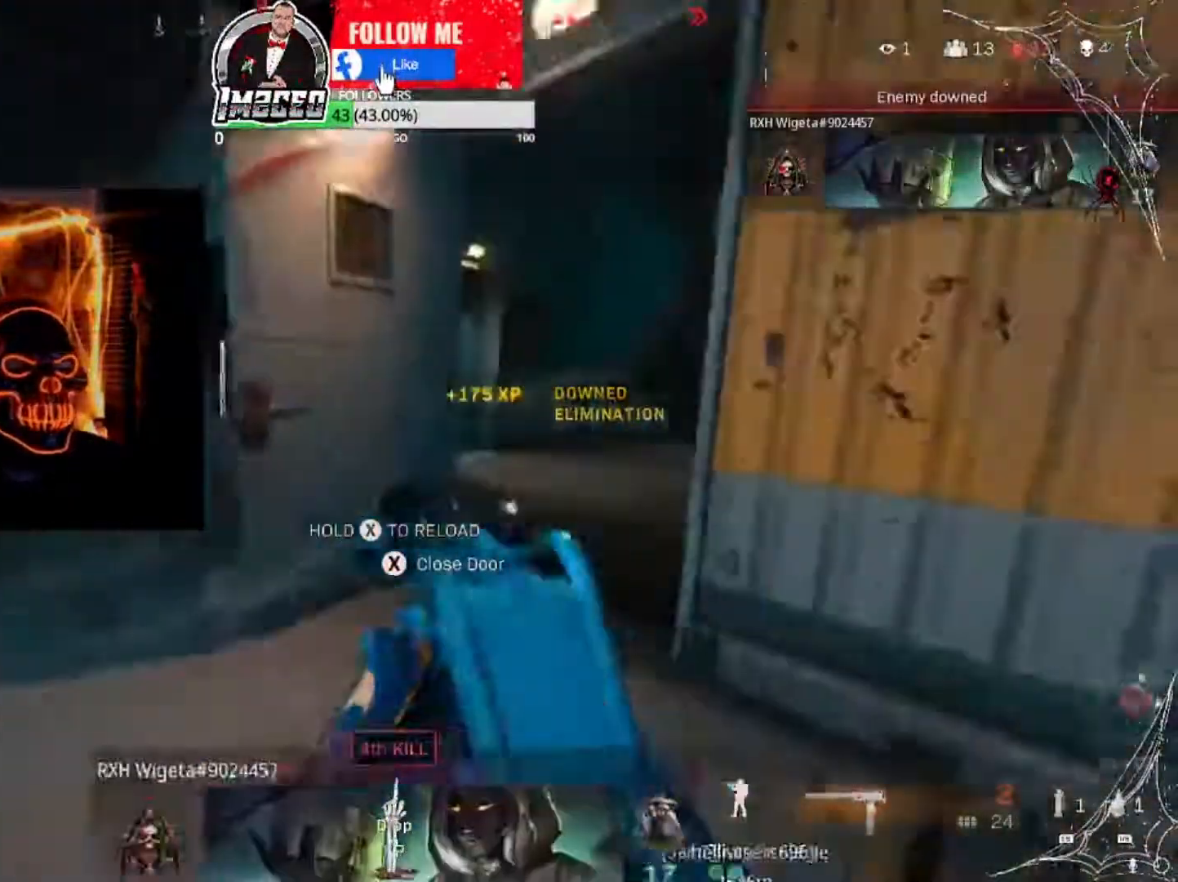
{"buttons": ["X"], "left_stick": "up-right", "right_stick": "center", "events": [[33, "right_stick", "center"], [66, "X", "down"]]}
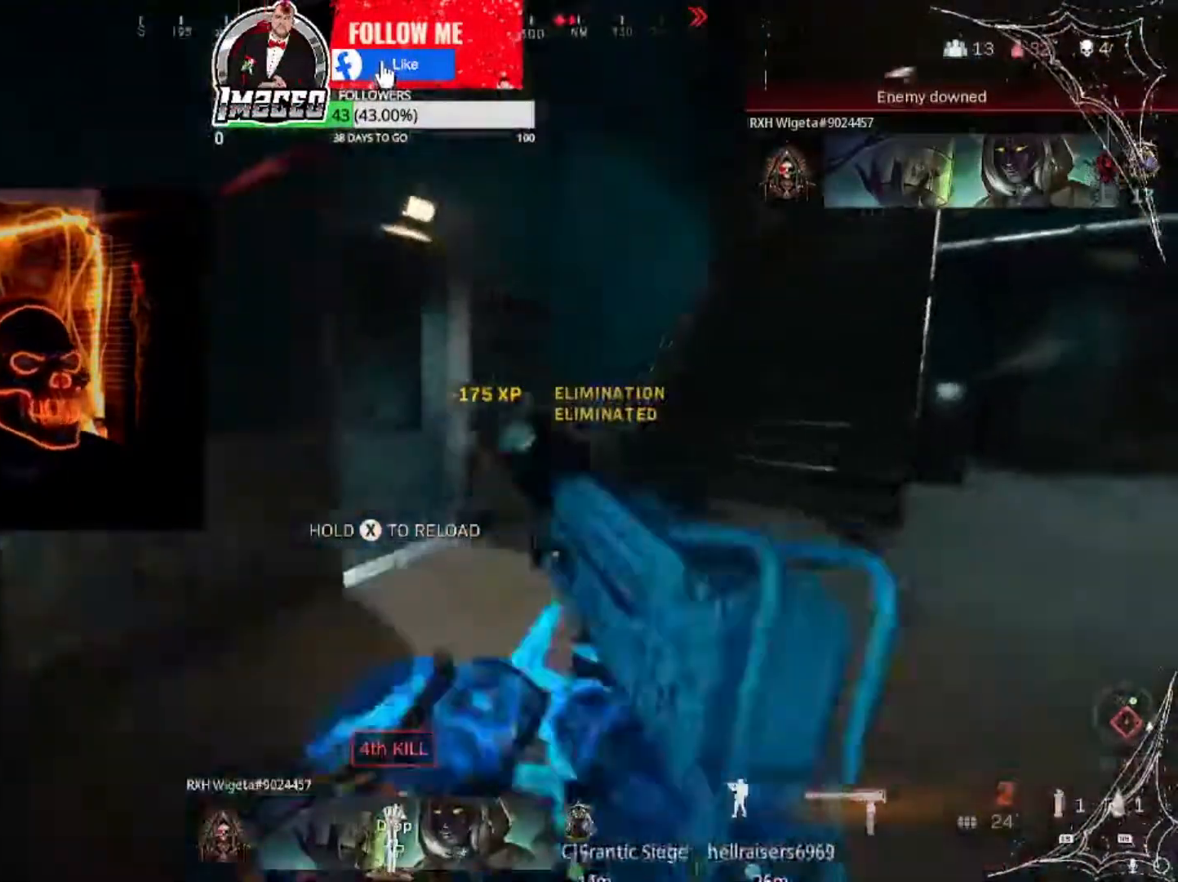
{"buttons": [], "left_stick": "down-left", "right_stick": "right", "events": [[67, "X", "up"], [200, "left_stick", "up-left"], [234, "right_stick", "right"], [267, "left_stick", "left"], [434, "left_stick", "down-left"]]}
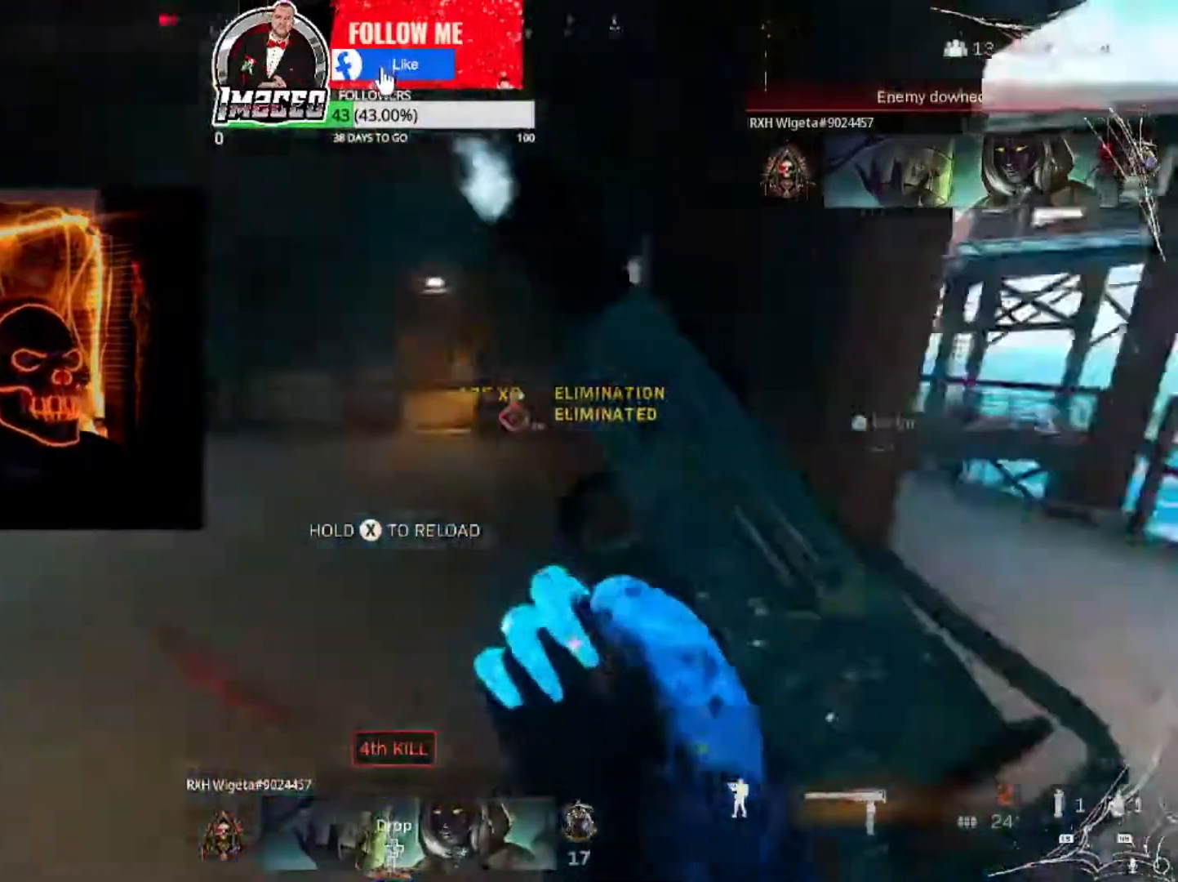
{"buttons": [], "left_stick": "up-right", "right_stick": "center", "events": [[33, "left_stick", "right"], [133, "left_stick", "up-right"], [200, "right_stick", "center"]]}
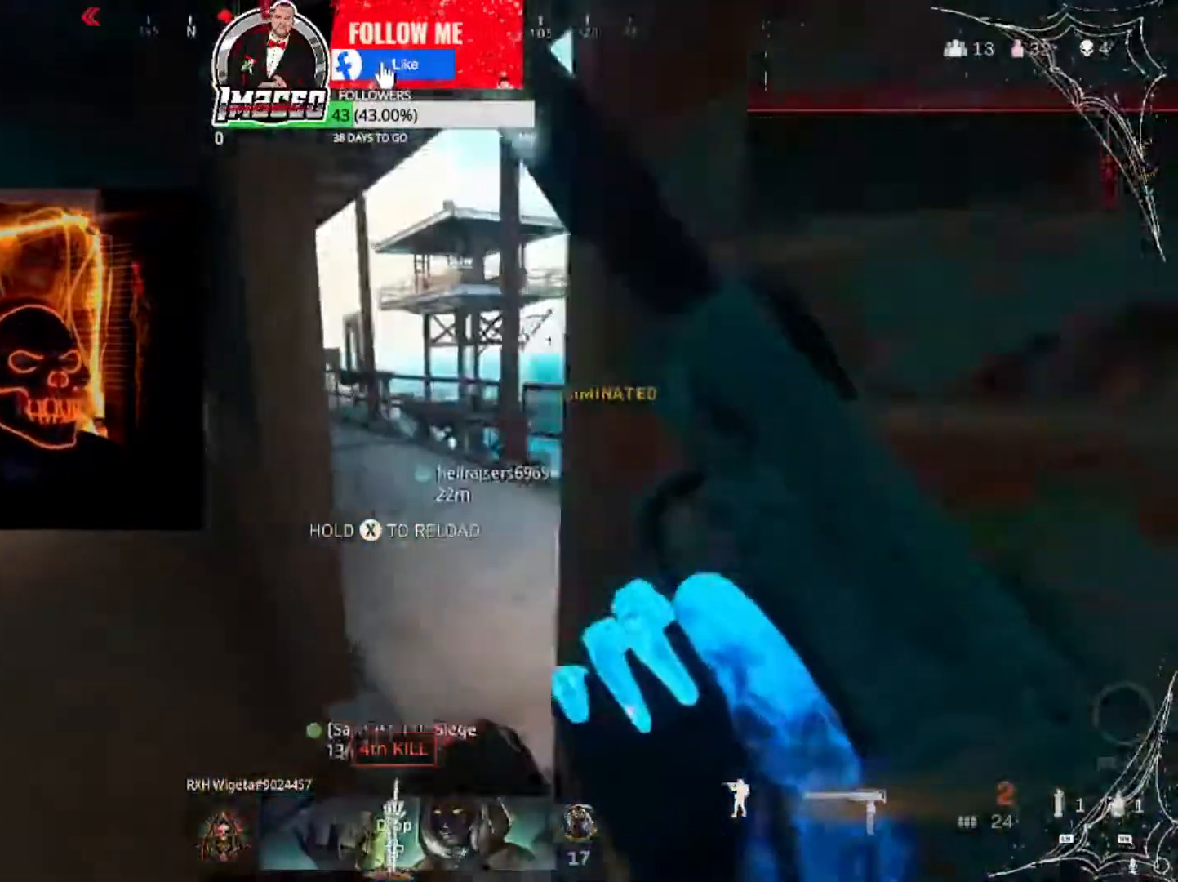
{"buttons": [], "left_stick": "right", "right_stick": "center", "events": [[200, "left_stick", "right"], [267, "right_stick", "left"], [367, "right_stick", "center"]]}
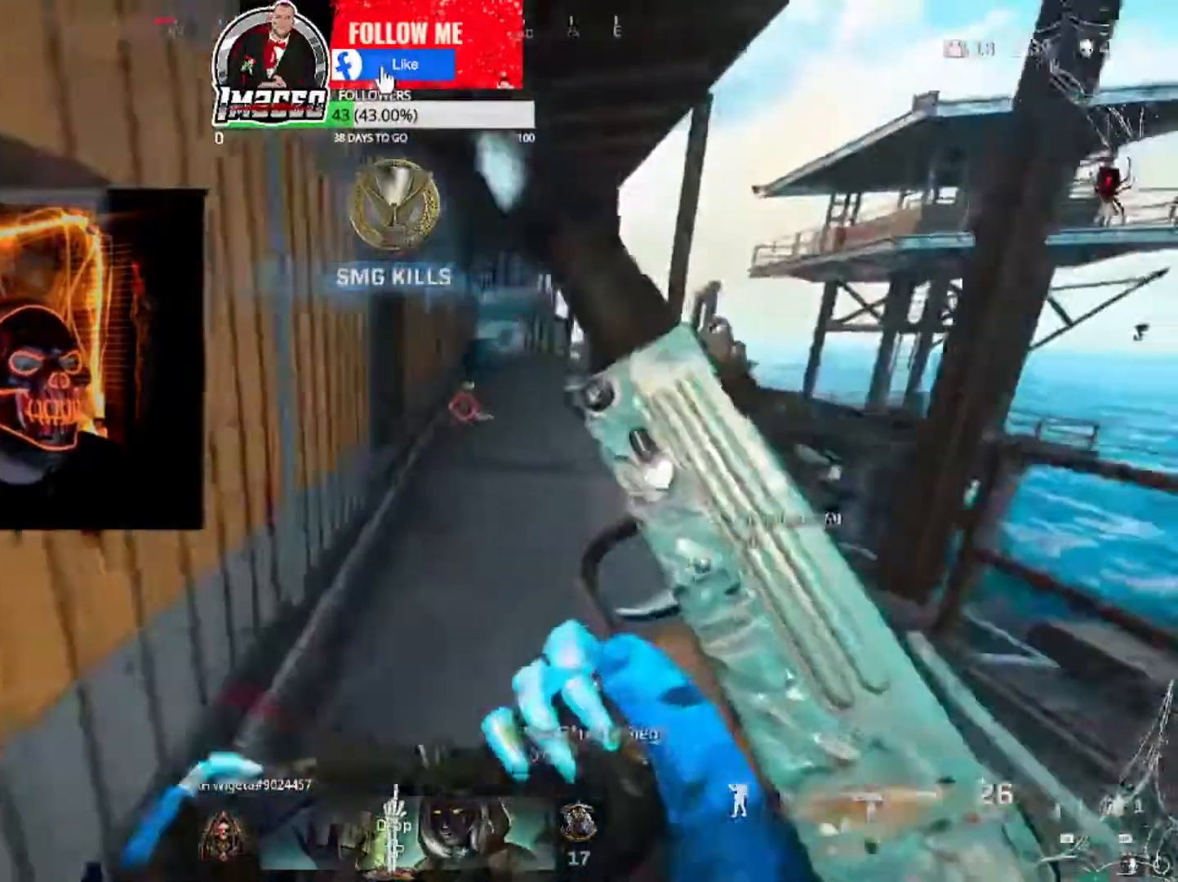
{"buttons": [], "left_stick": "up-left", "right_stick": "right", "events": [[100, "left_stick", "left"], [233, "right_stick", "left"], [400, "right_stick", "center"], [434, "left_stick", "up-left"], [500, "right_stick", "right"]]}
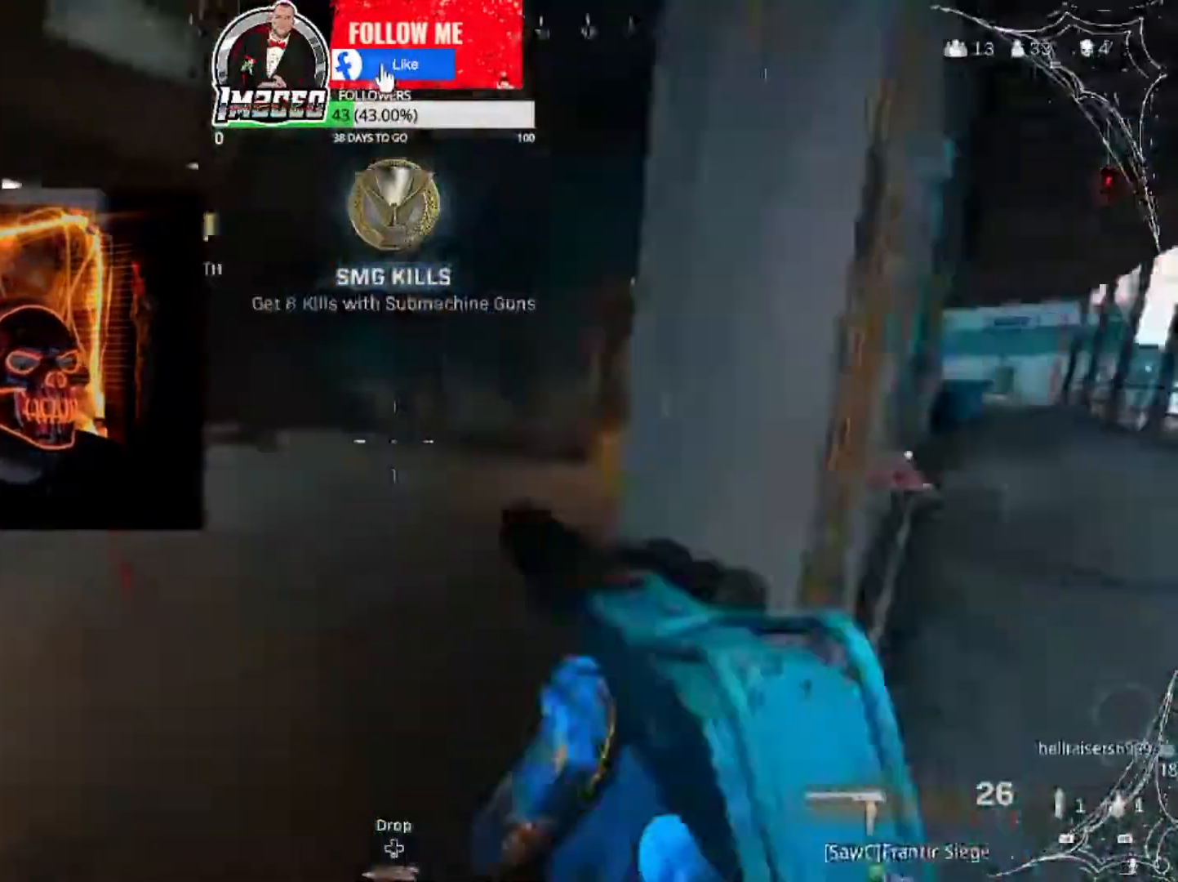
{"buttons": [], "left_stick": "up", "right_stick": "center", "events": [[67, "left_stick", "up"], [134, "L3", "down"], [134, "right_stick", "center"], [200, "L3", "up"]]}
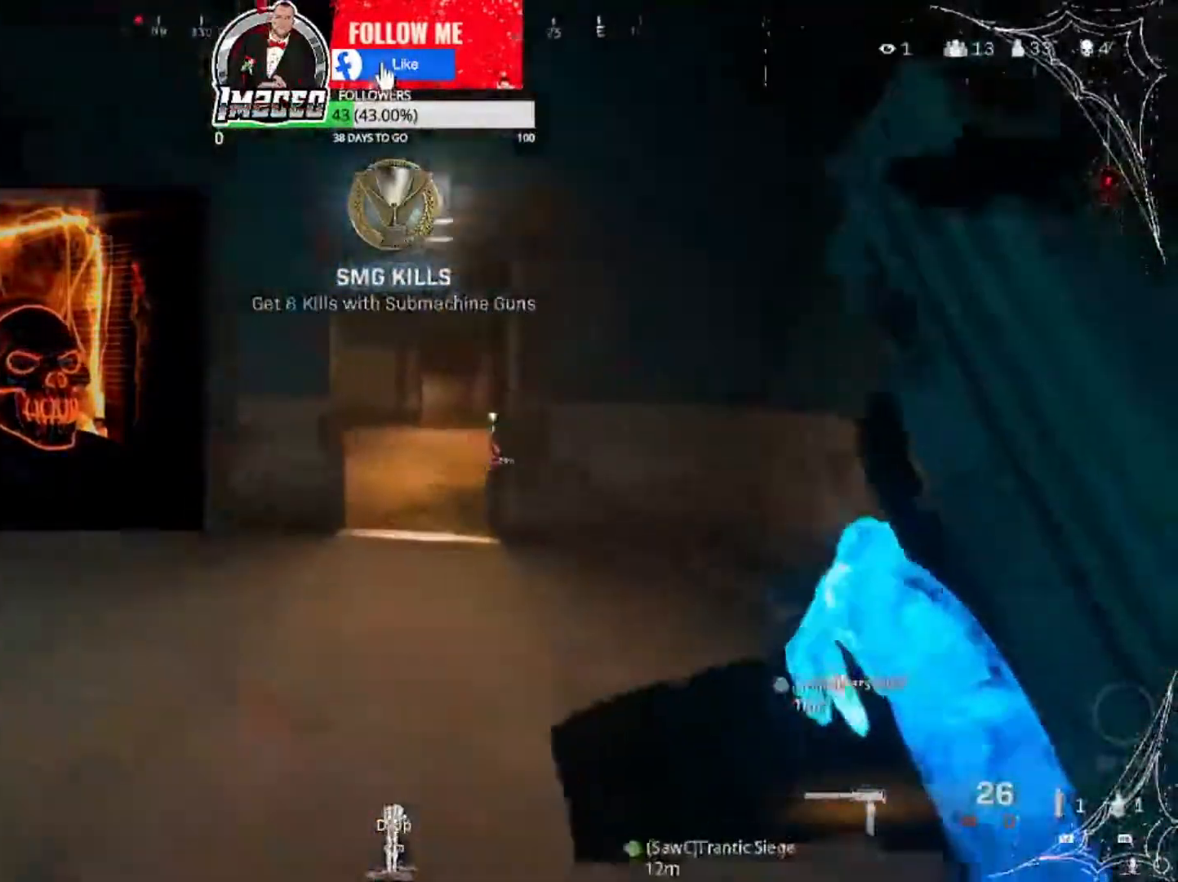
{"buttons": [], "left_stick": "up", "right_stick": "left", "events": [[233, "B", "down"], [333, "B", "up"], [434, "right_stick", "left"]]}
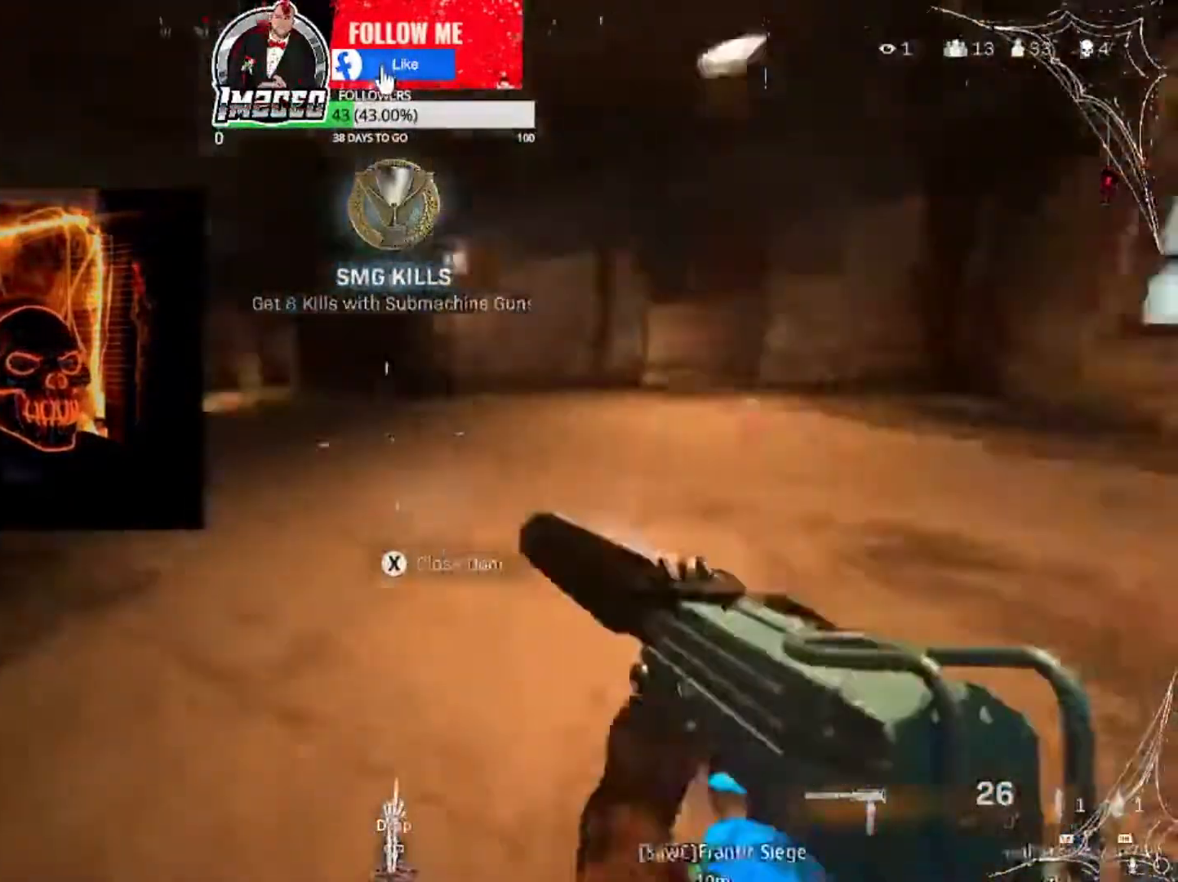
{"buttons": [], "left_stick": "right", "right_stick": "left", "events": [[100, "left_stick", "up-right"], [167, "A", "down"], [167, "right_stick", "center"], [234, "A", "up"], [467, "left_stick", "right"], [501, "right_stick", "left"]]}
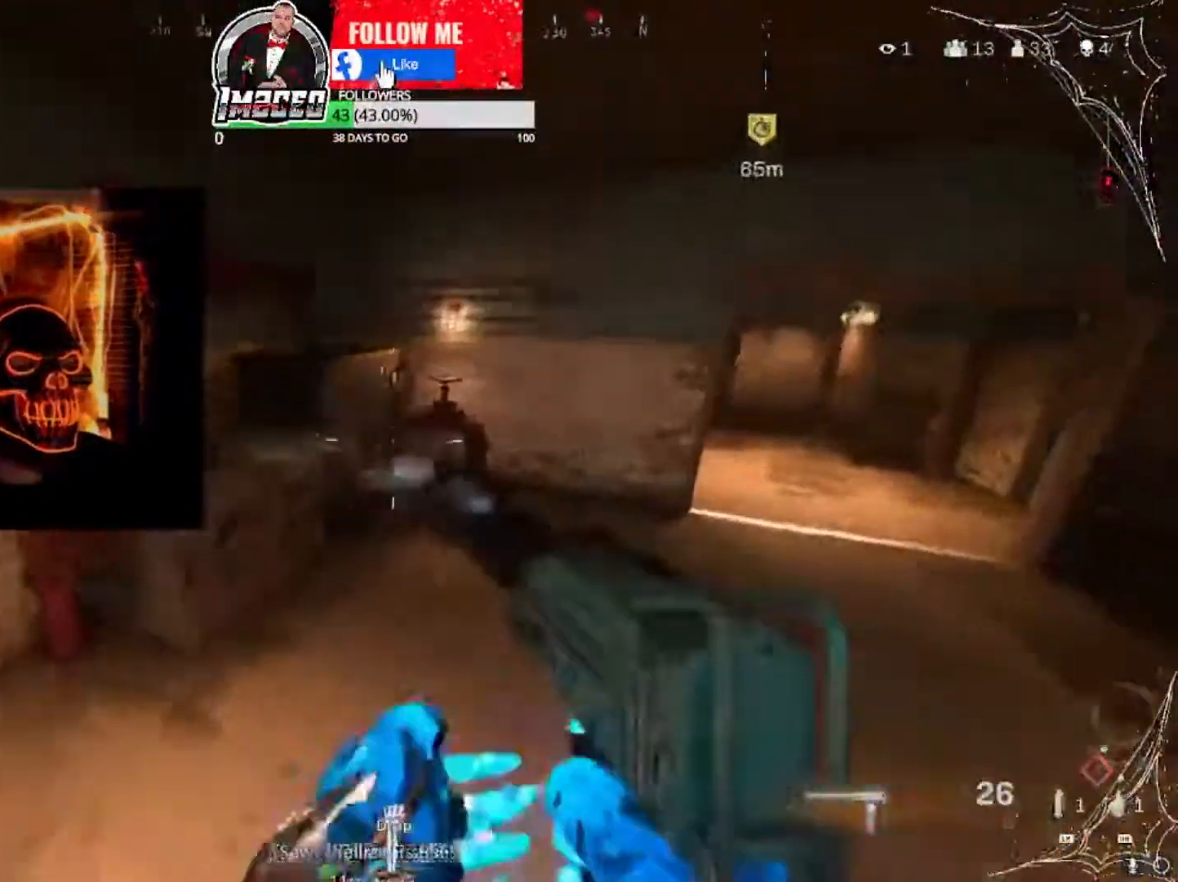
{"buttons": [], "left_stick": "down-left", "right_stick": "center", "events": [[233, "left_stick", "down"], [300, "right_stick", "center"], [367, "left_stick", "down-left"]]}
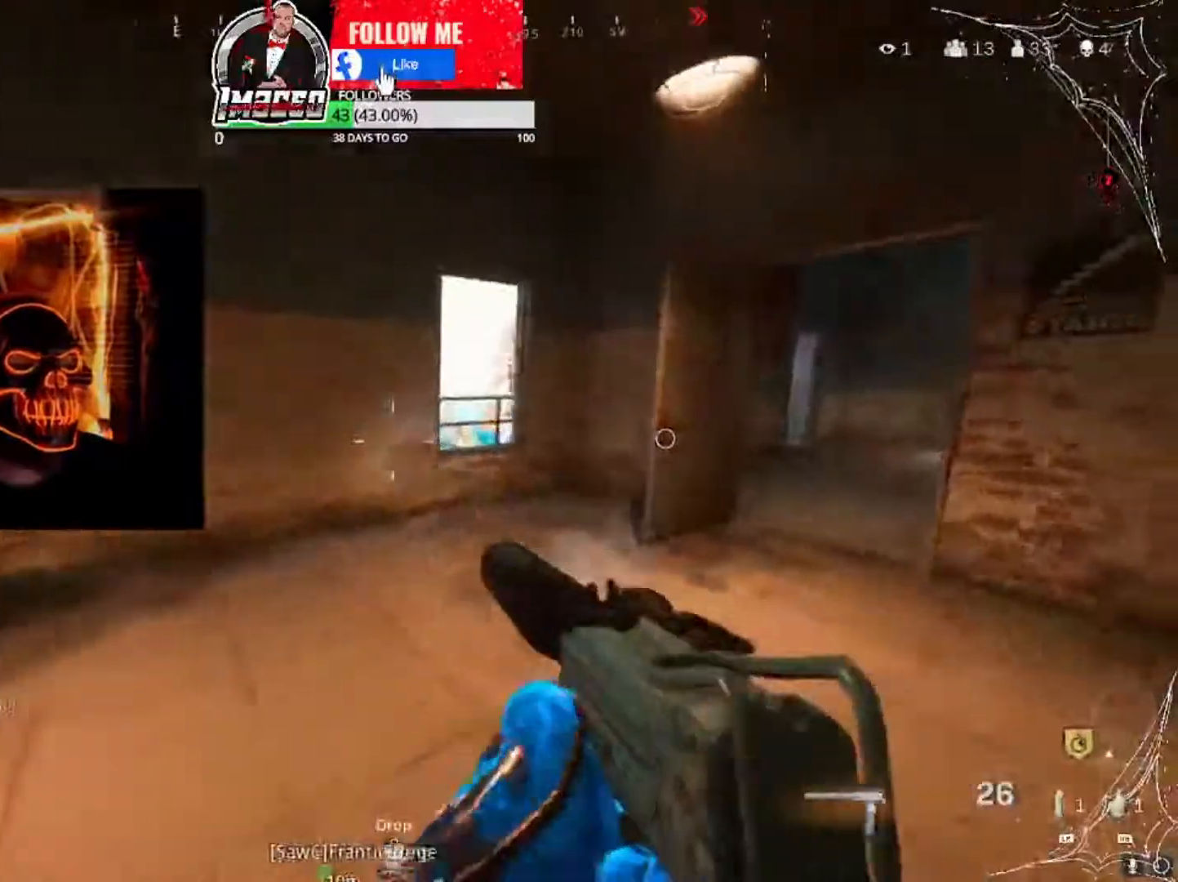
{"buttons": [], "left_stick": "down-right", "right_stick": "center", "events": [[301, "left_stick", "down-right"], [301, "right_stick", "down-left"], [401, "right_stick", "center"]]}
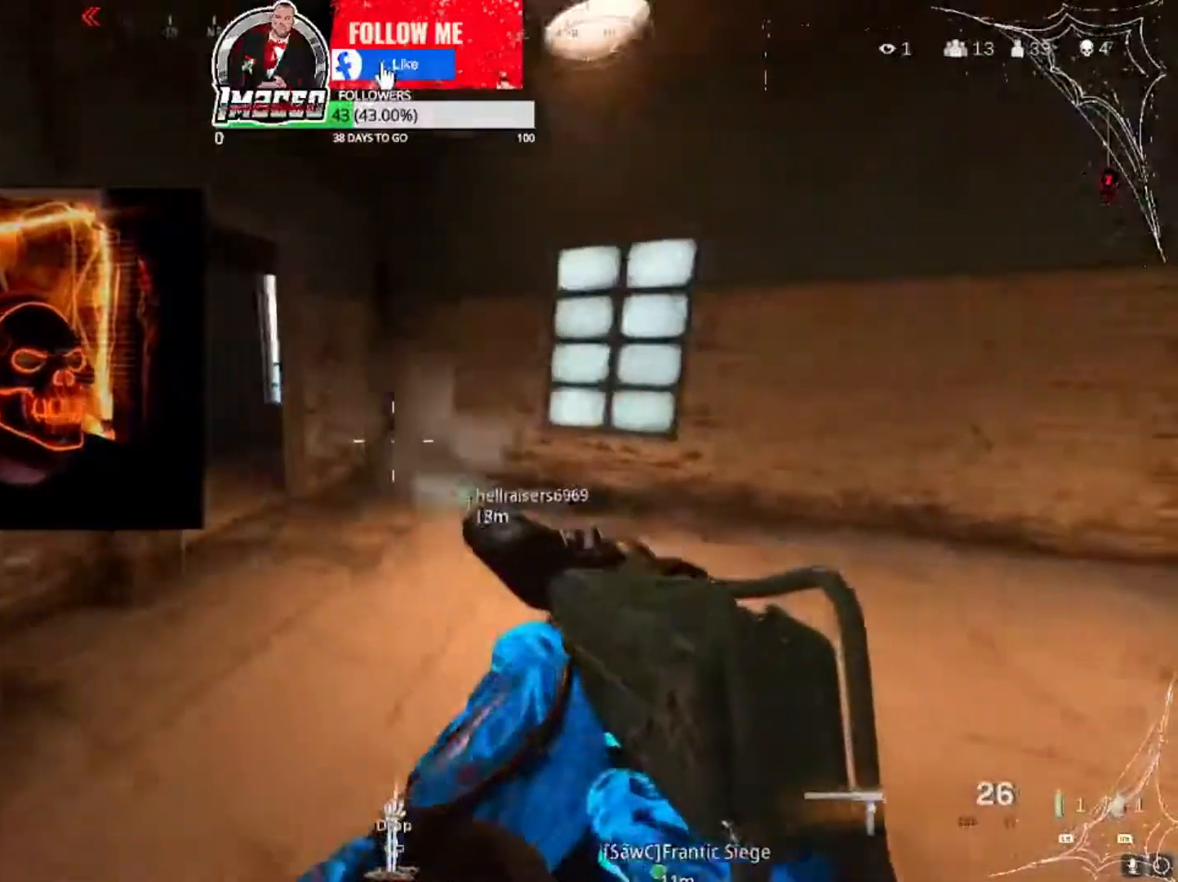
{"buttons": [], "left_stick": "up-right", "right_stick": "left", "events": [[233, "right_stick", "left"], [267, "left_stick", "up-right"], [300, "right_stick", "center"], [500, "right_stick", "left"]]}
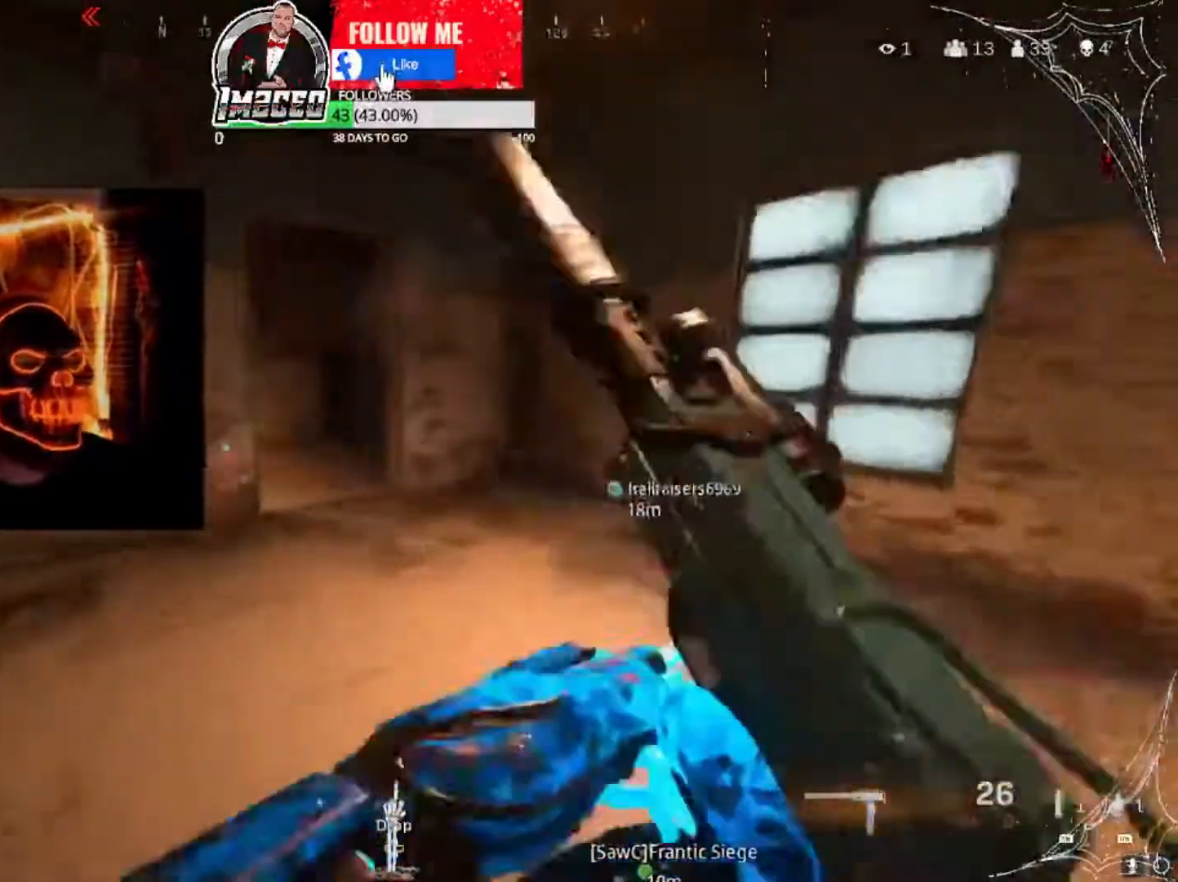
{"buttons": [], "left_stick": "up-right", "right_stick": "left", "events": [[34, "L3", "down"], [100, "right_stick", "center"], [267, "L3", "up"], [267, "right_stick", "left"], [401, "right_stick", "center"], [467, "right_stick", "left"]]}
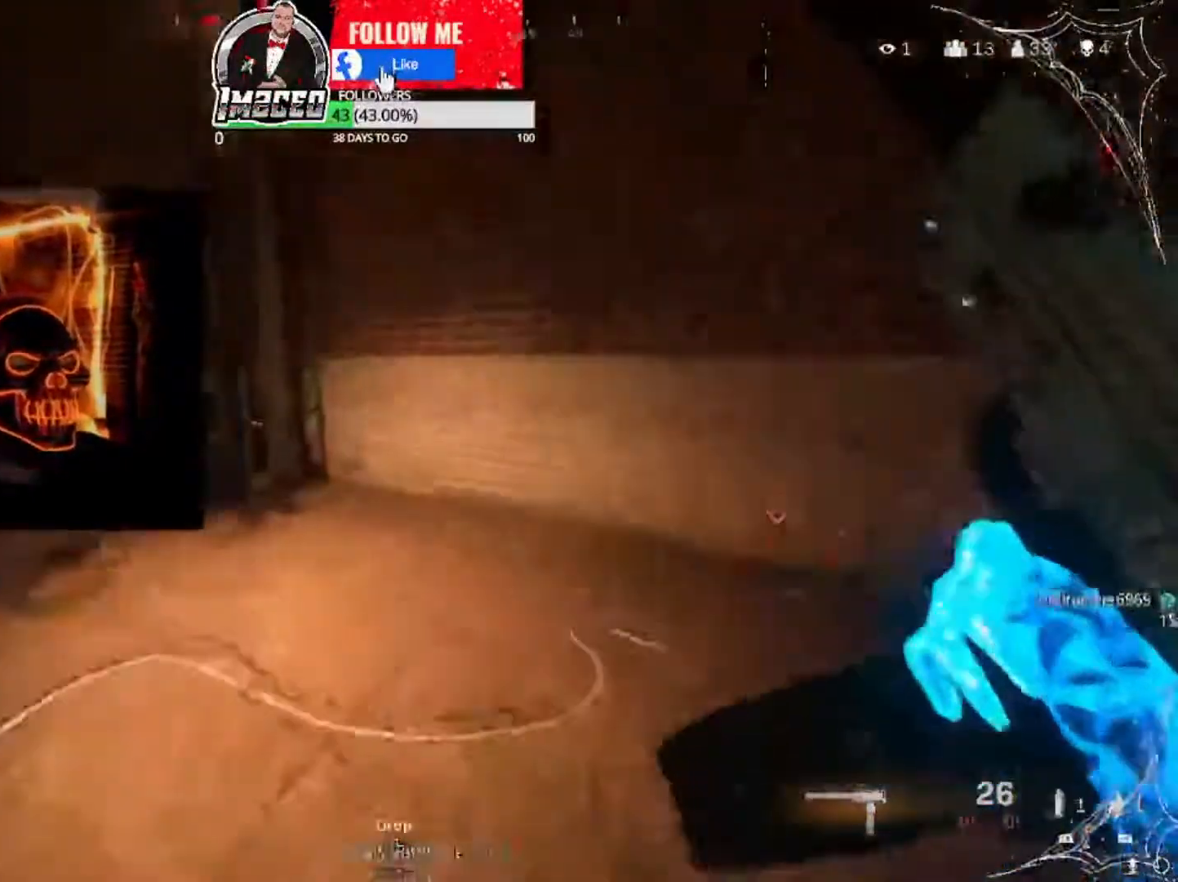
{"buttons": [], "left_stick": "up", "right_stick": "center", "events": [[100, "left_stick", "up-left"], [133, "right_stick", "center"], [267, "right_stick", "left"], [367, "right_stick", "center"], [467, "left_stick", "up"]]}
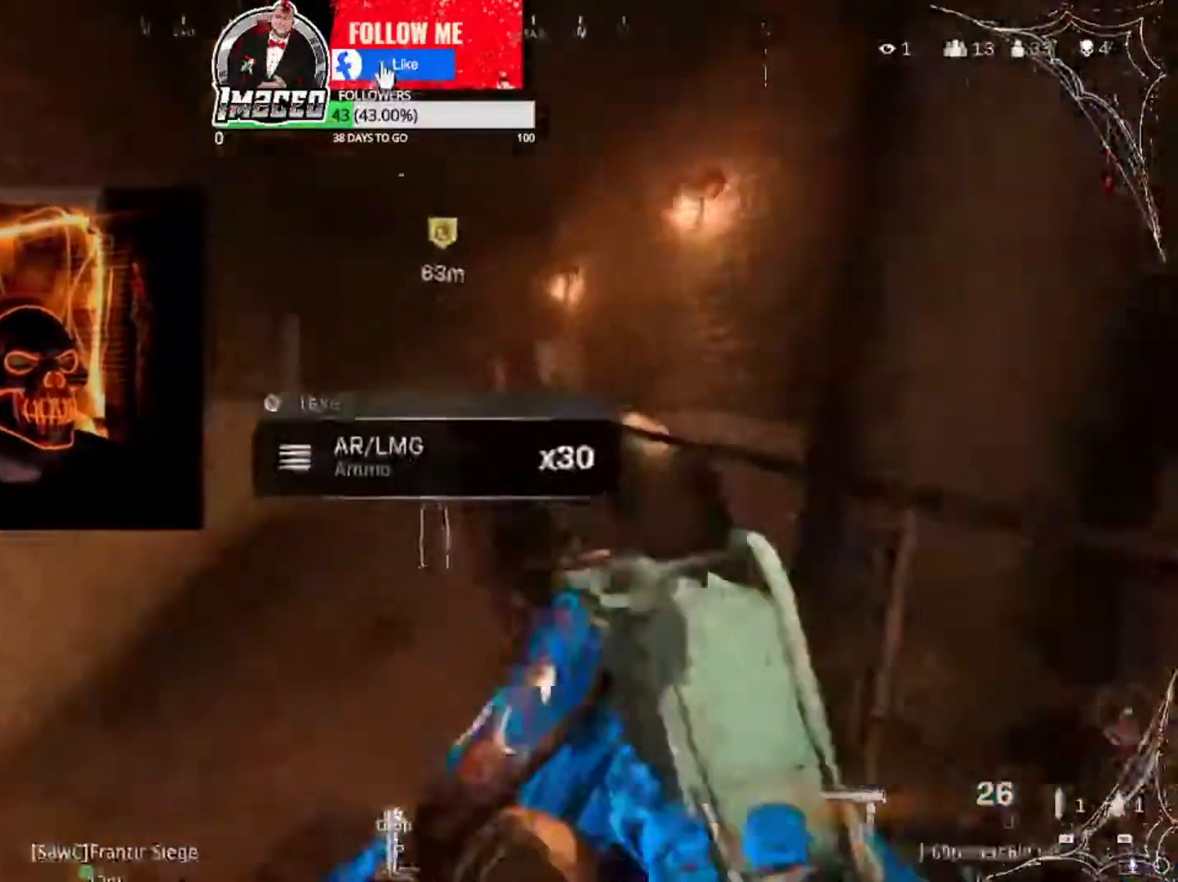
{"buttons": [], "left_stick": "up", "right_stick": "left", "events": [[200, "L3", "down"], [234, "right_stick", "left"], [301, "right_stick", "center"], [401, "L3", "up"], [401, "right_stick", "left"]]}
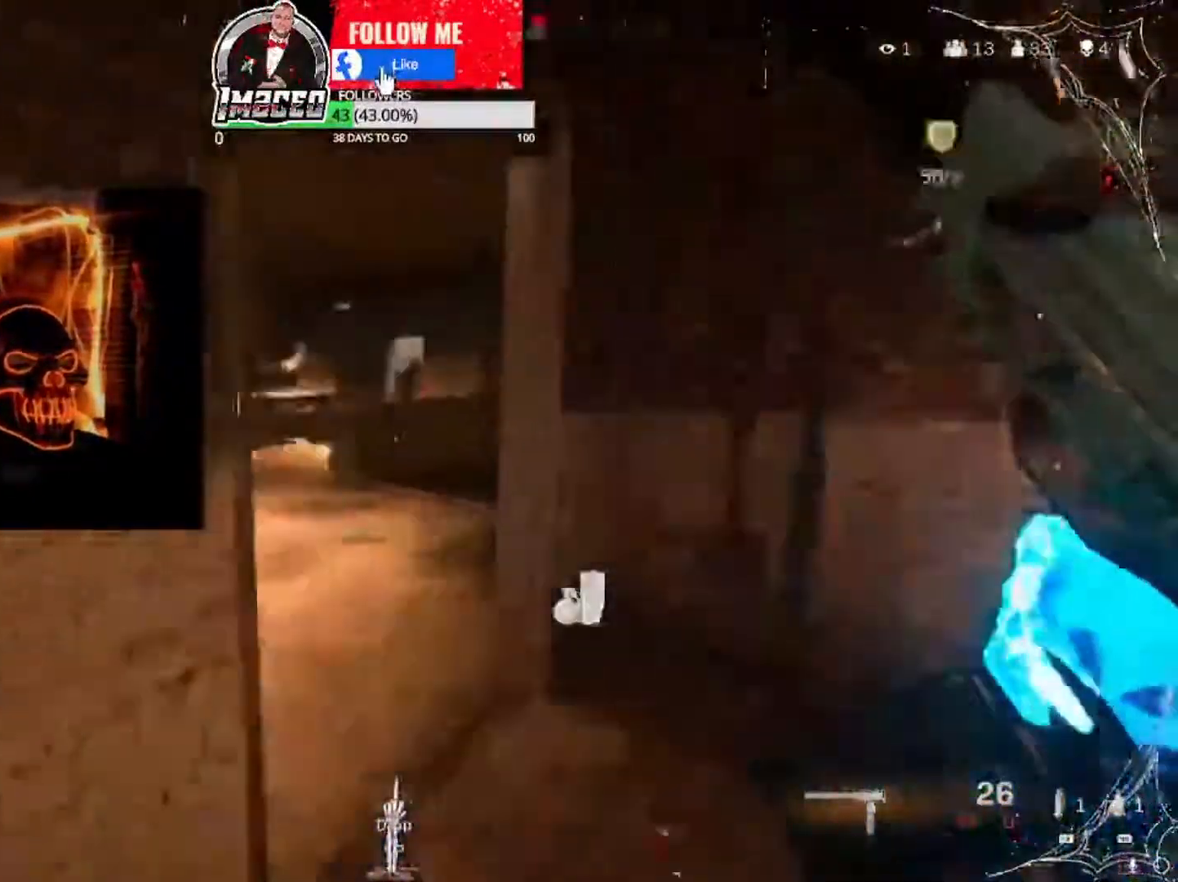
{"buttons": ["L2"], "left_stick": "down-left", "right_stick": "center", "events": [[33, "right_stick", "center"], [67, "left_stick", "up-left"], [200, "right_stick", "right"], [367, "left_stick", "left"], [367, "right_stick", "left"], [467, "L2", "down"], [500, "left_stick", "down-left"], [500, "right_stick", "center"]]}
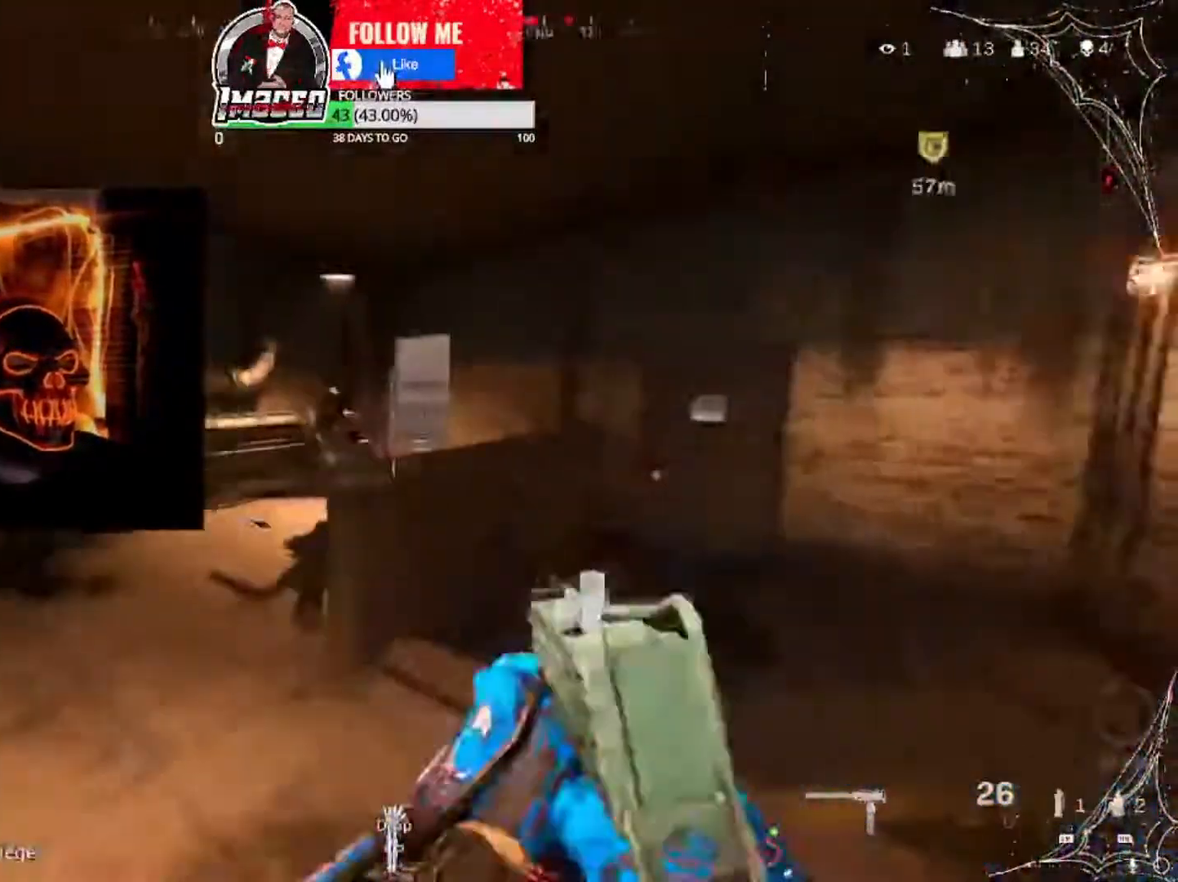
{"buttons": ["L2", "R2"], "left_stick": "down-right", "right_stick": "down-left", "events": [[34, "R2", "down"], [100, "right_stick", "left"], [200, "L2", "up"], [267, "L2", "down"], [334, "left_stick", "down-right"], [401, "right_stick", "down-left"]]}
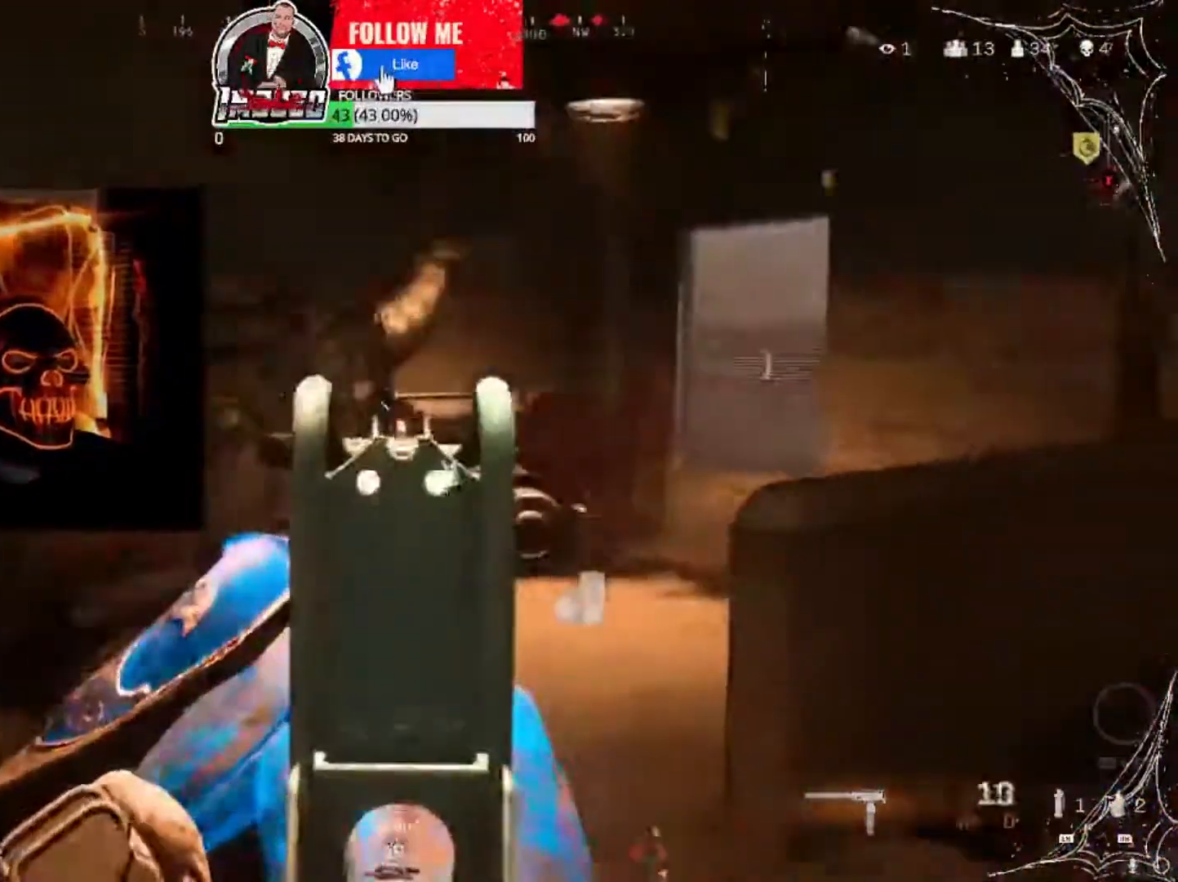
{"buttons": ["R2"], "left_stick": "right", "right_stick": "down-right", "events": [[300, "L2", "up"], [300, "left_stick", "down"], [434, "left_stick", "right"], [467, "right_stick", "down-right"]]}
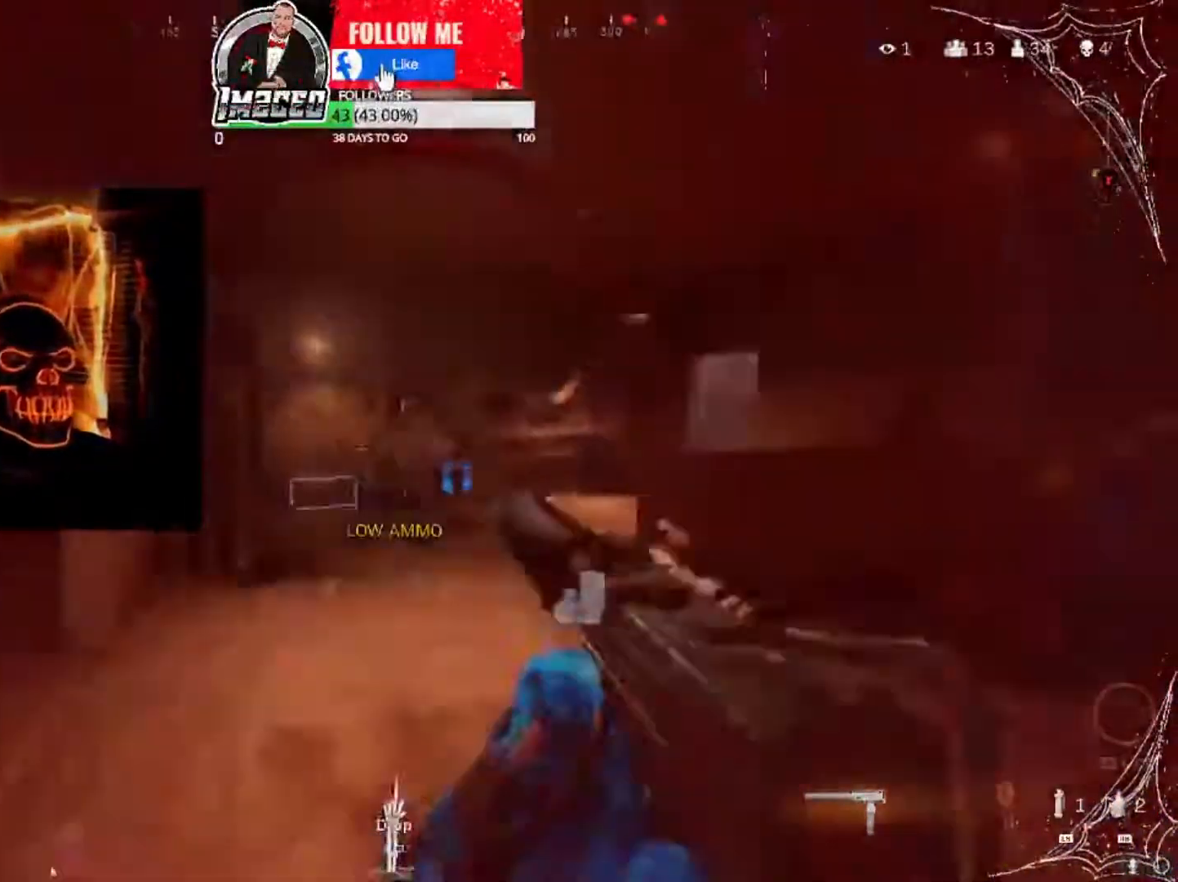
{"buttons": ["L2", "R2"], "left_stick": "down", "right_stick": "right", "events": [[34, "left_stick", "down"], [67, "L2", "down"], [67, "right_stick", "center"], [200, "right_stick", "right"]]}
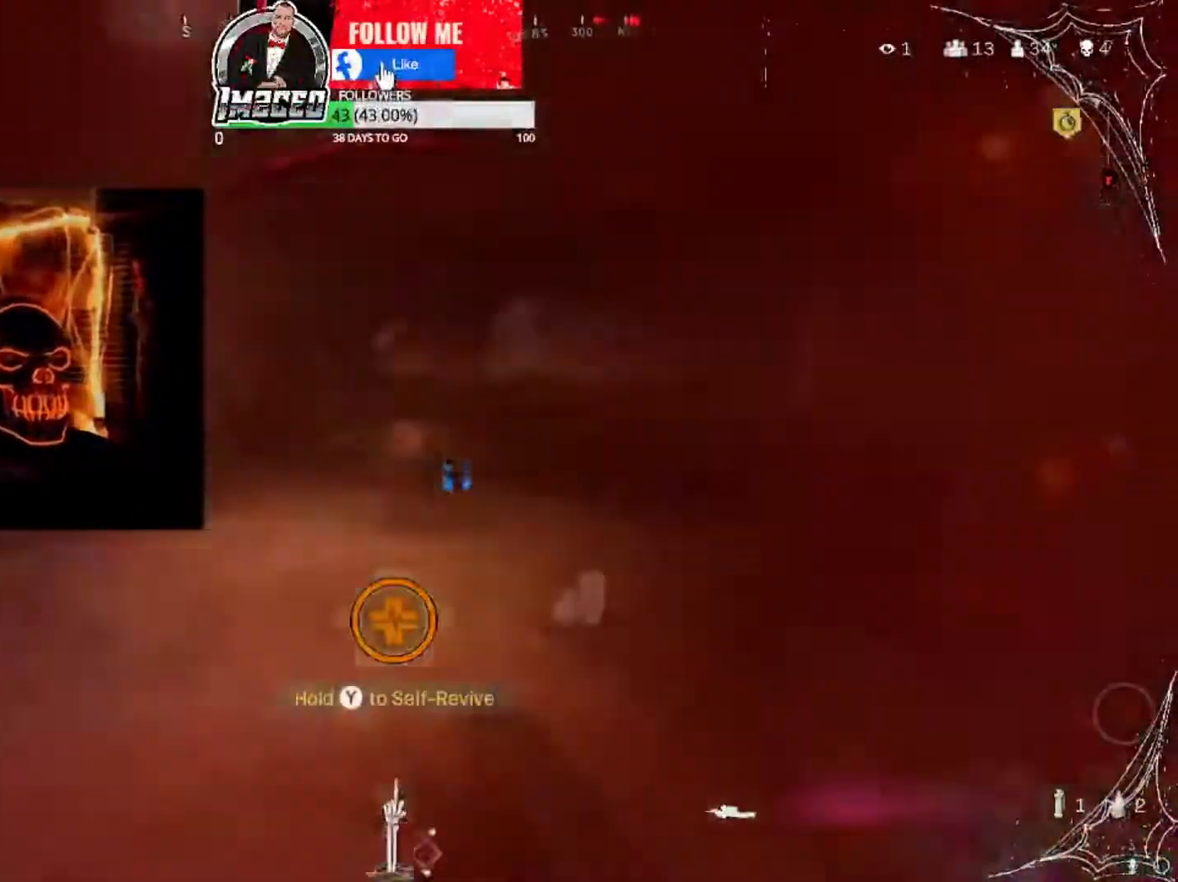
{"buttons": [], "left_stick": "center", "right_stick": "center", "events": [[33, "L2", "up"], [33, "right_stick", "center"], [133, "R2", "up"], [300, "right_stick", "down-right"], [367, "left_stick", "center"], [400, "right_stick", "center"], [434, "DPAD_UP", "down"], [500, "DPAD_UP", "up"]]}
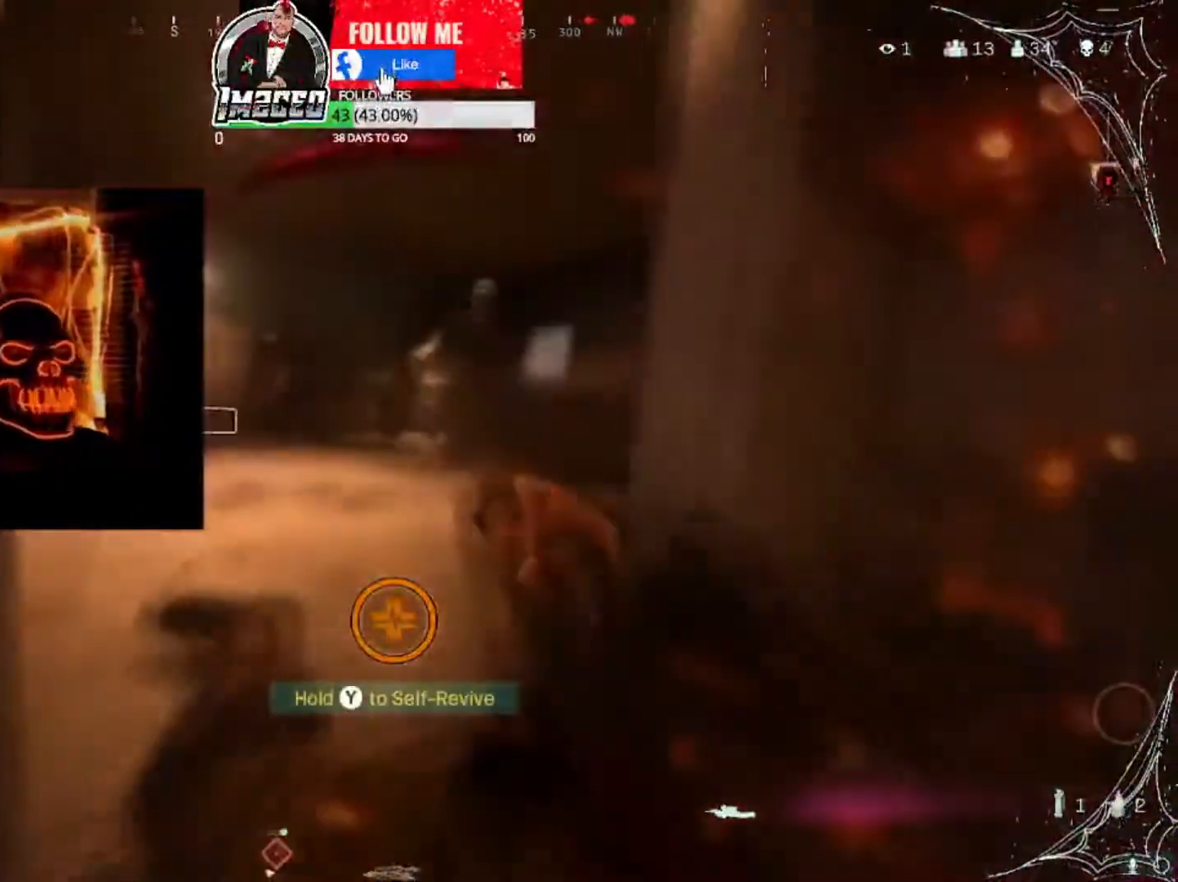
{"buttons": [], "left_stick": "left", "right_stick": "center", "events": [[34, "DPAD_UP", "down"], [100, "DPAD_UP", "up"], [234, "left_stick", "left"]]}
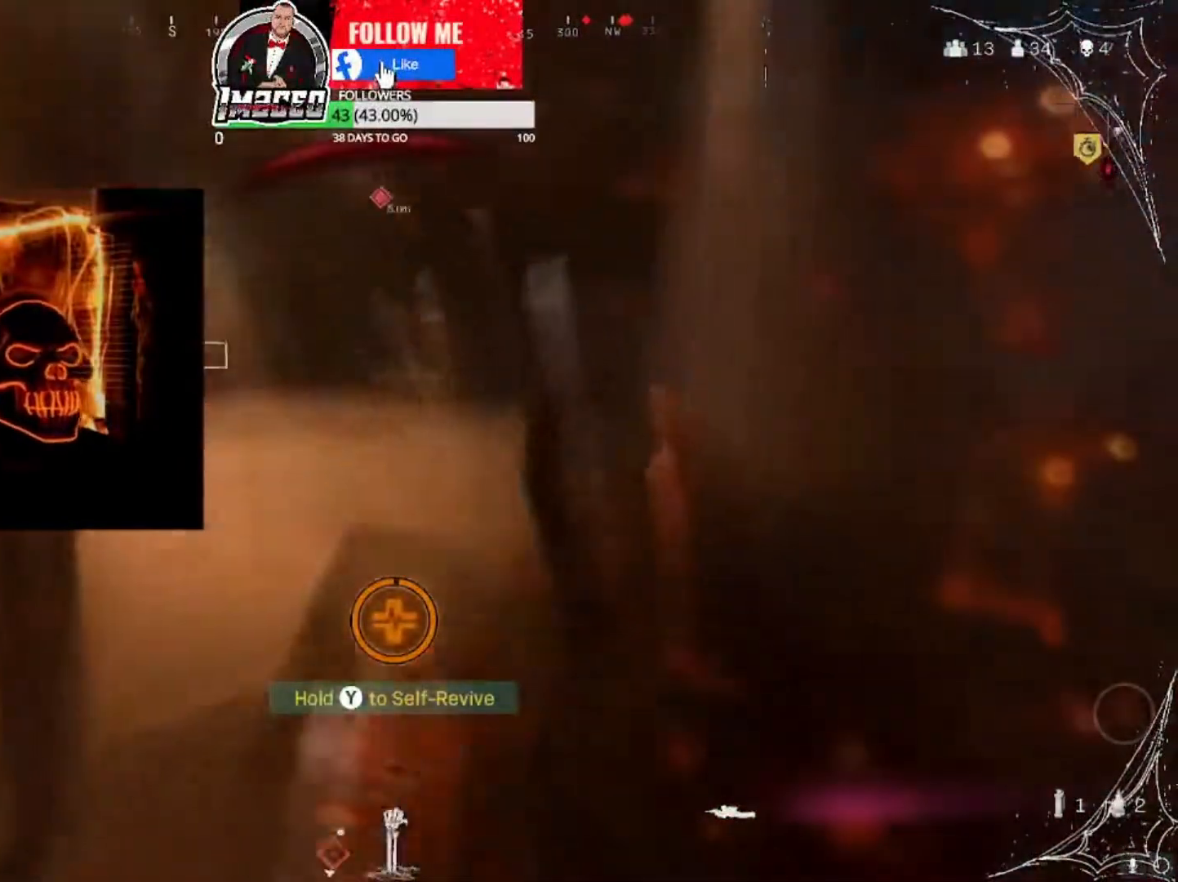
{"buttons": [], "left_stick": "down-left", "right_stick": "center", "events": [[300, "left_stick", "down"], [500, "left_stick", "down-left"]]}
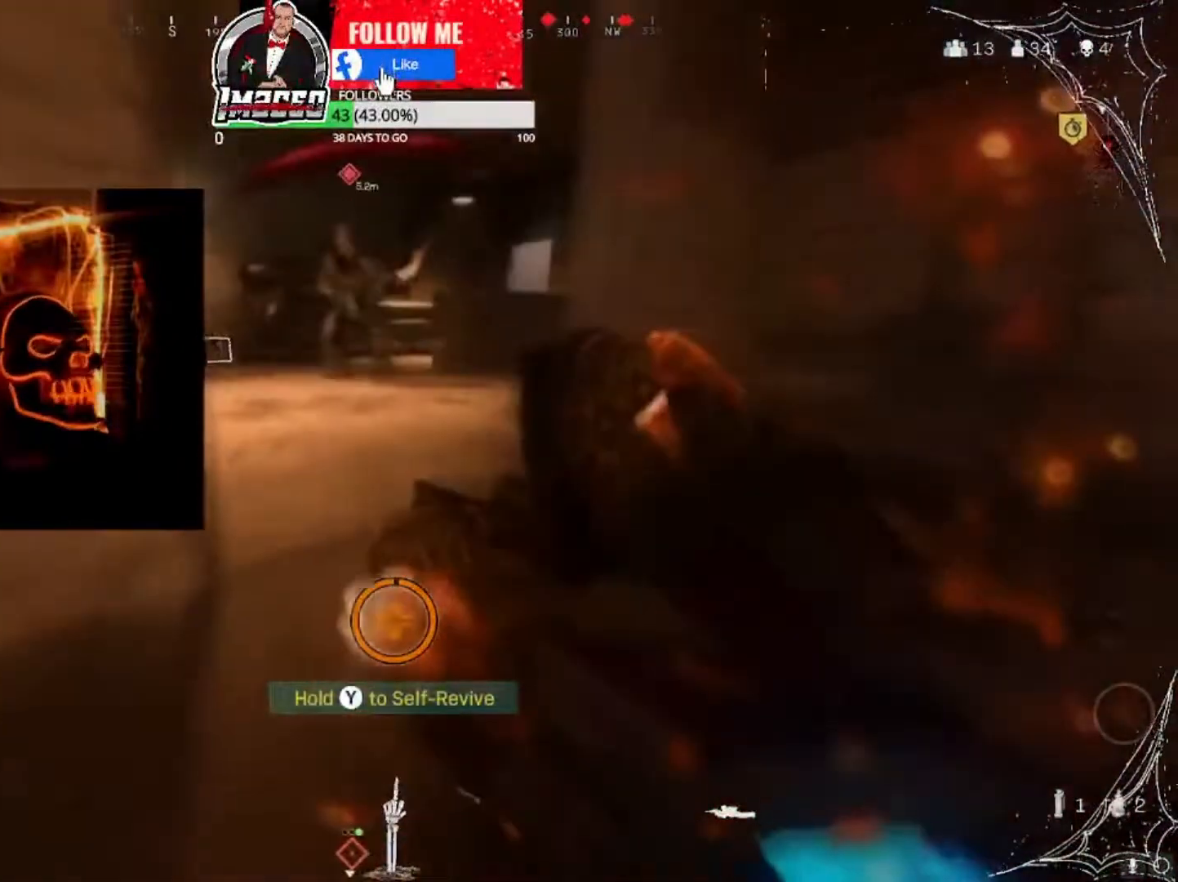
{"buttons": [], "left_stick": "down-left", "right_stick": "center", "events": []}
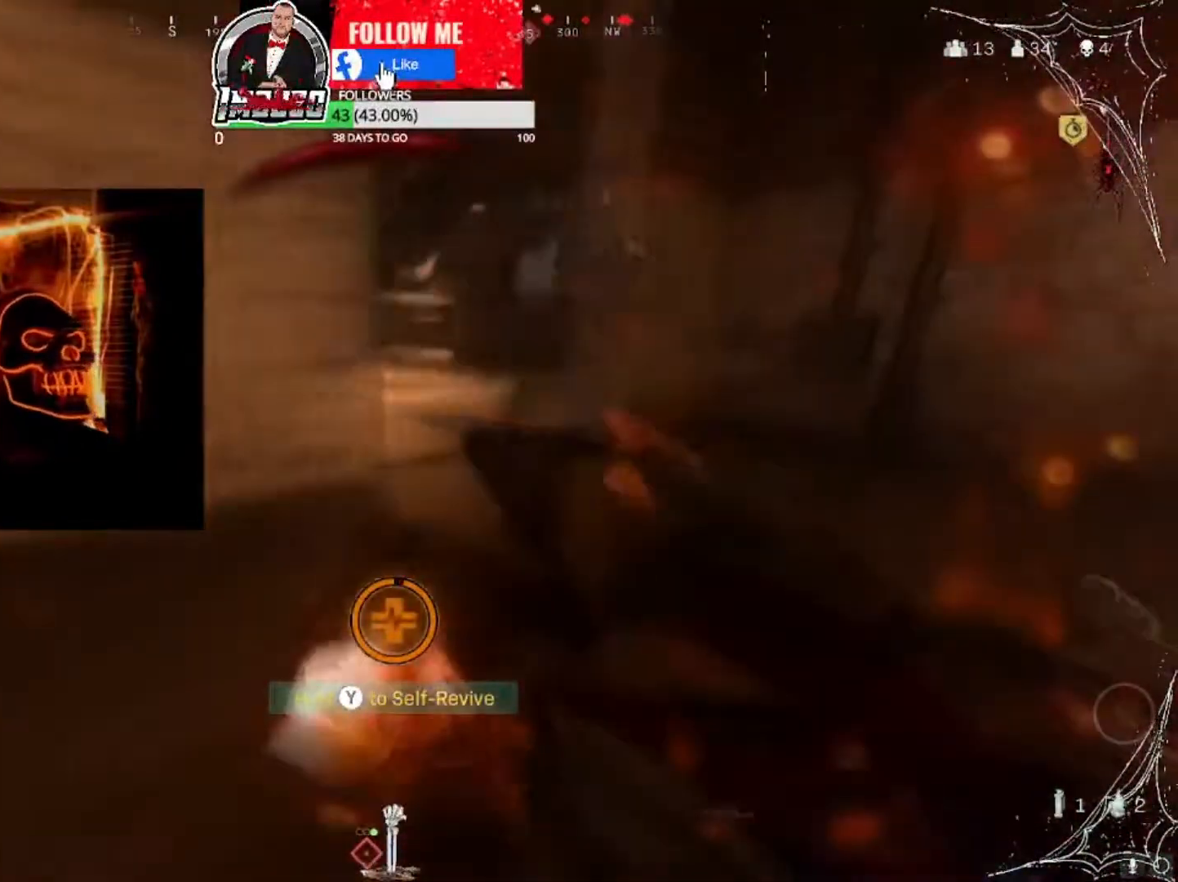
{"buttons": ["Y"], "left_stick": "down-left", "right_stick": "center", "events": [[33, "Y", "down"]]}
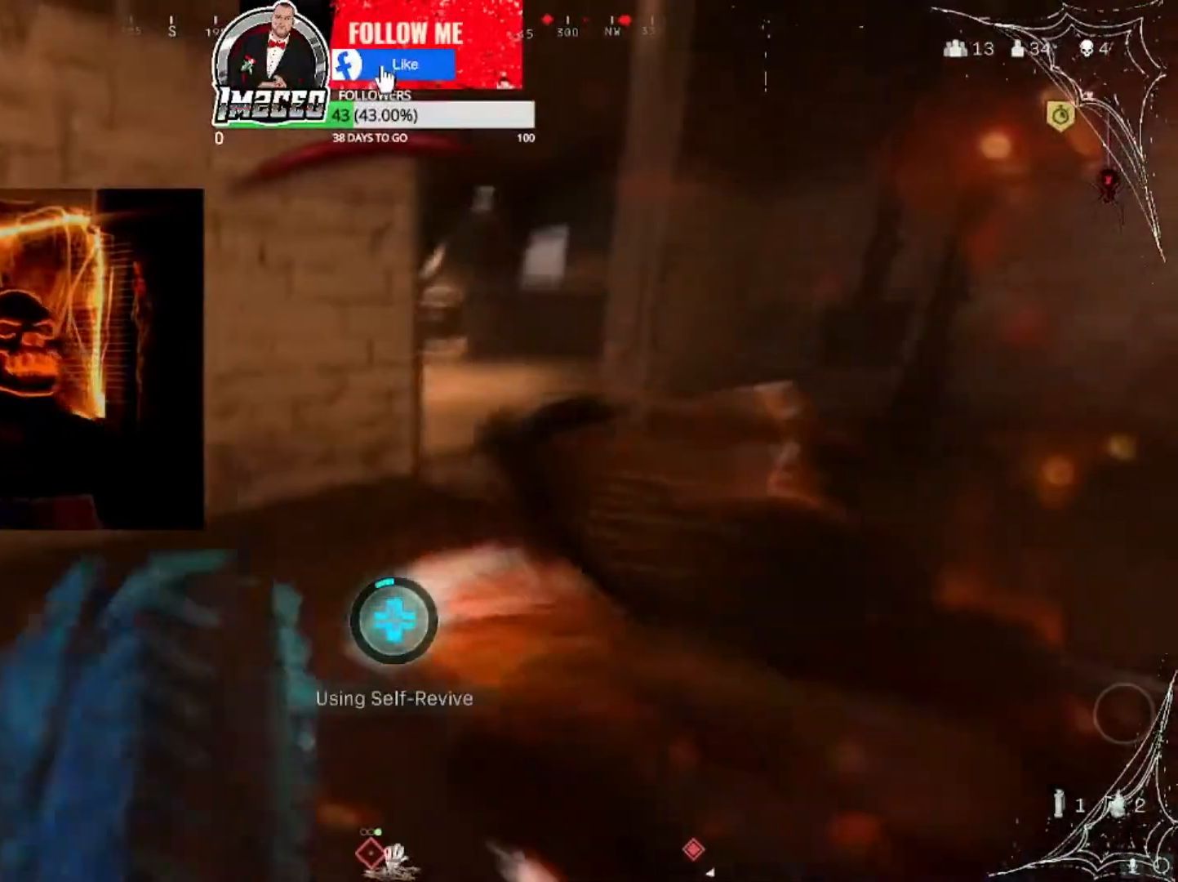
{"buttons": ["Y"], "left_stick": "down-left", "right_stick": "center", "events": []}
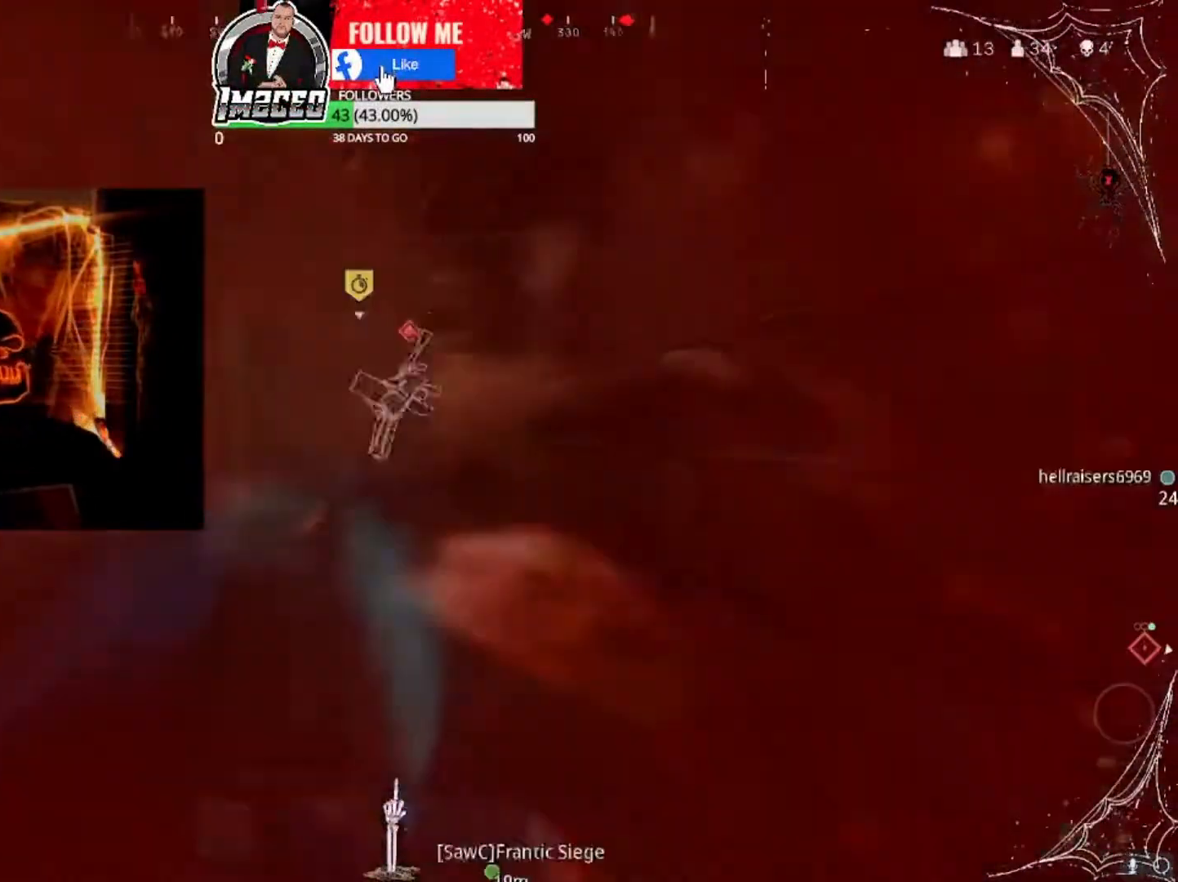
{"buttons": ["Y"], "left_stick": "center", "right_stick": "center", "events": [[66, "left_stick", "center"]]}
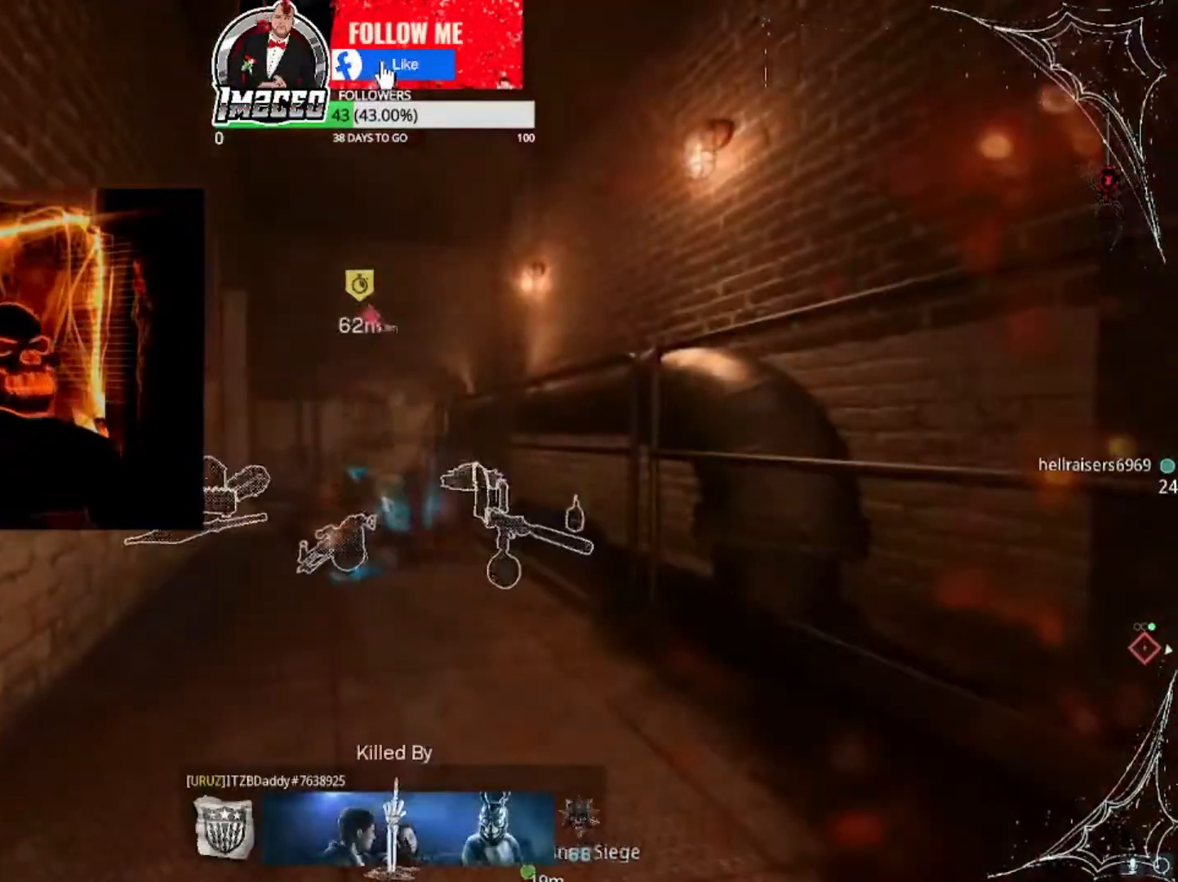
{"buttons": [], "left_stick": "center", "right_stick": "center", "events": [[367, "Y", "up"]]}